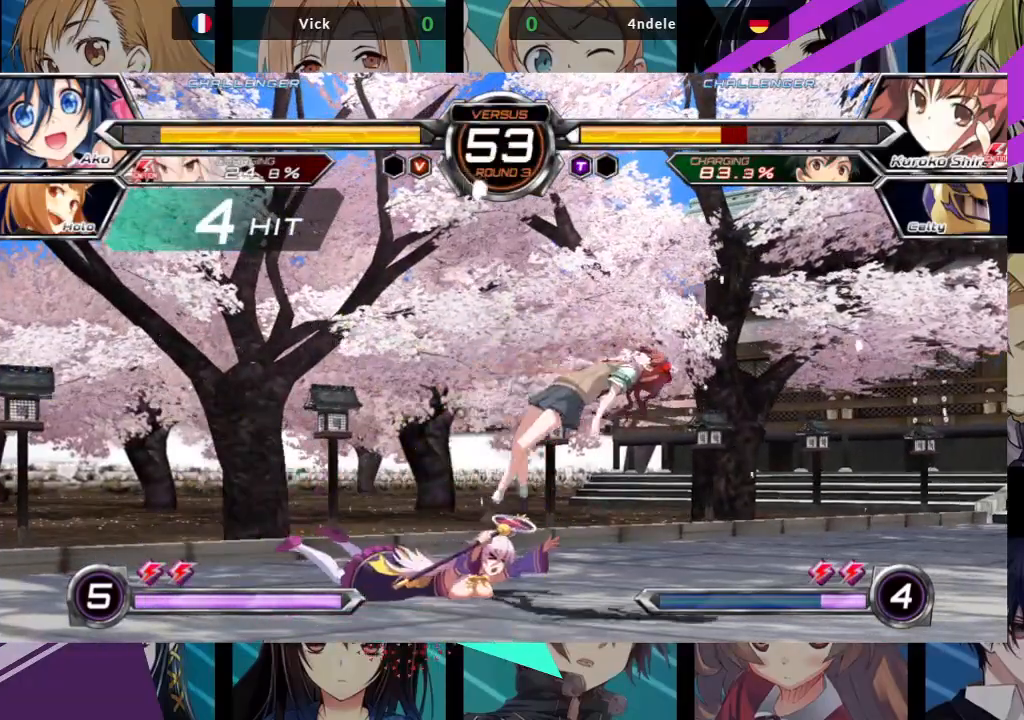
Gameplay with a controller (arcade stick); each line is a JSON object with the inputs held at the frame after it. "events" lists button and stick changes between this image and that frame as [ms after this image, input, new state], when the widget could be followed in between. Not read: L3 R3.
{"buttons": [], "left_stick": "center", "events": [[50, "SQUARE", "up"], [50, "TRIANGLE", "up"]]}
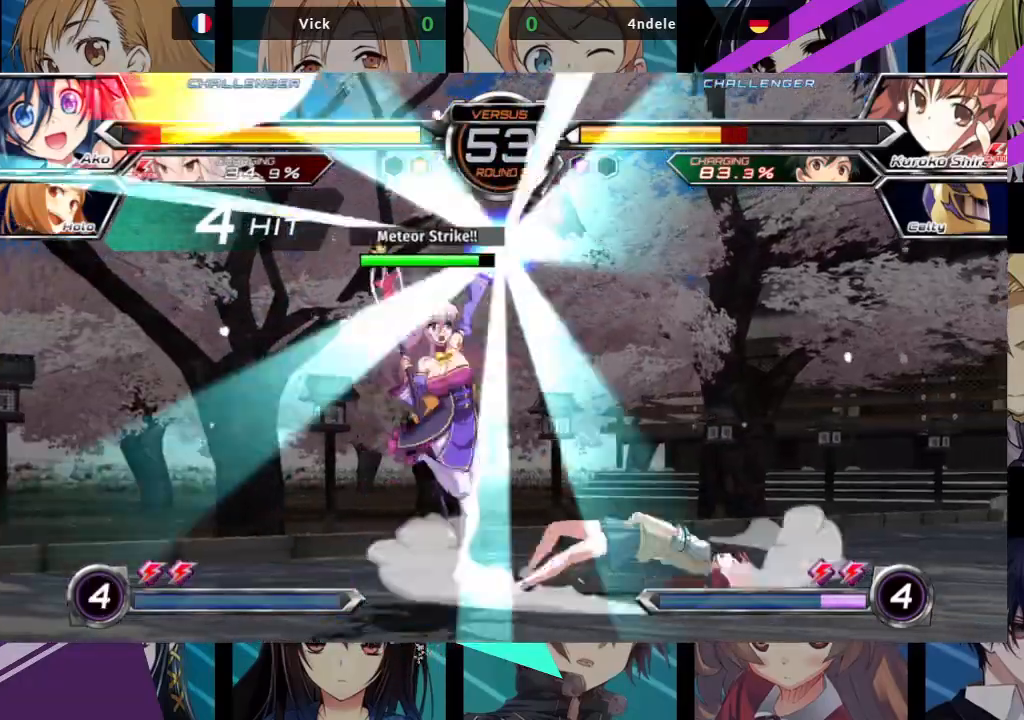
{"buttons": [], "left_stick": "center", "events": []}
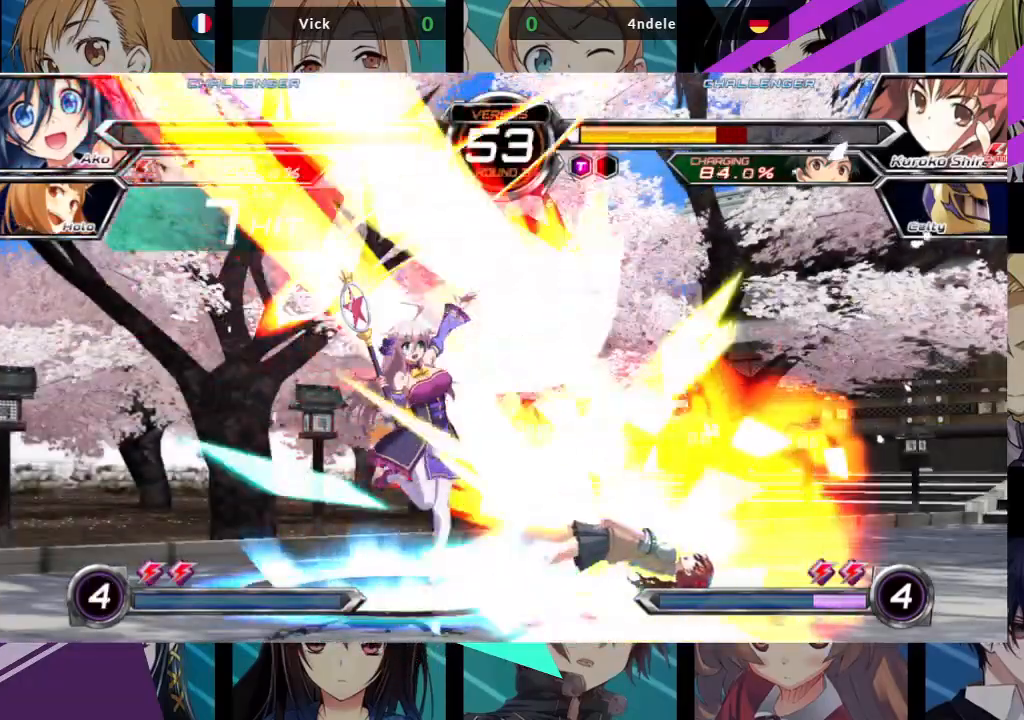
{"buttons": [], "left_stick": "center", "events": []}
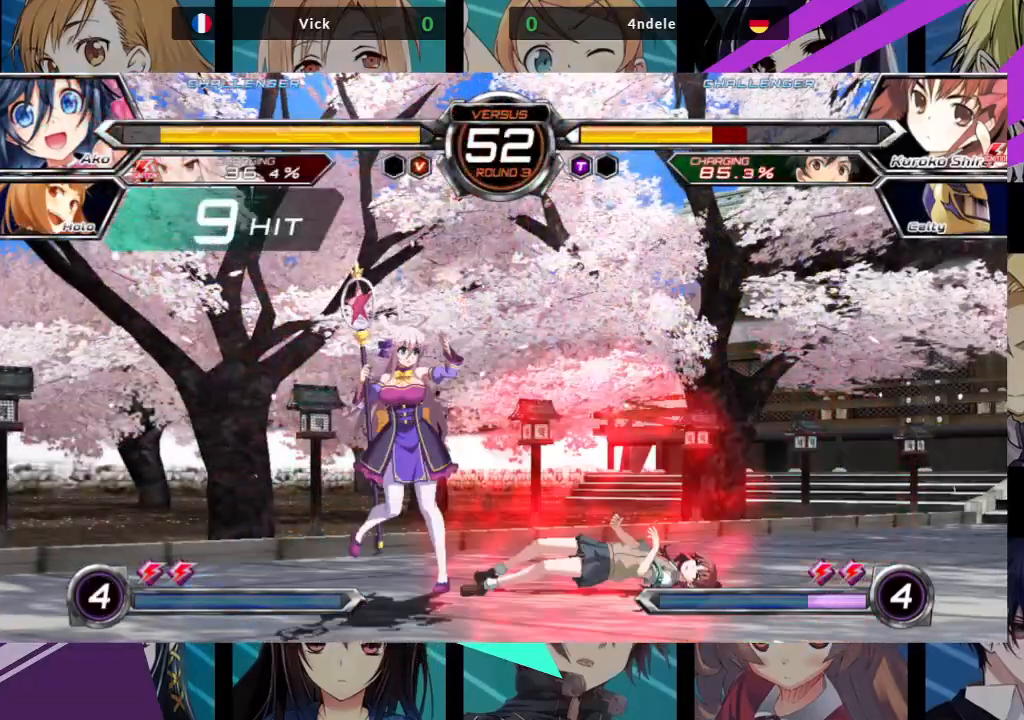
{"buttons": [], "left_stick": "down-left", "events": [[17, "left_stick", "right"], [100, "left_stick", "center"], [150, "left_stick", "right"], [350, "left_stick", "down-left"], [383, "SQUARE", "down"], [483, "SQUARE", "up"]]}
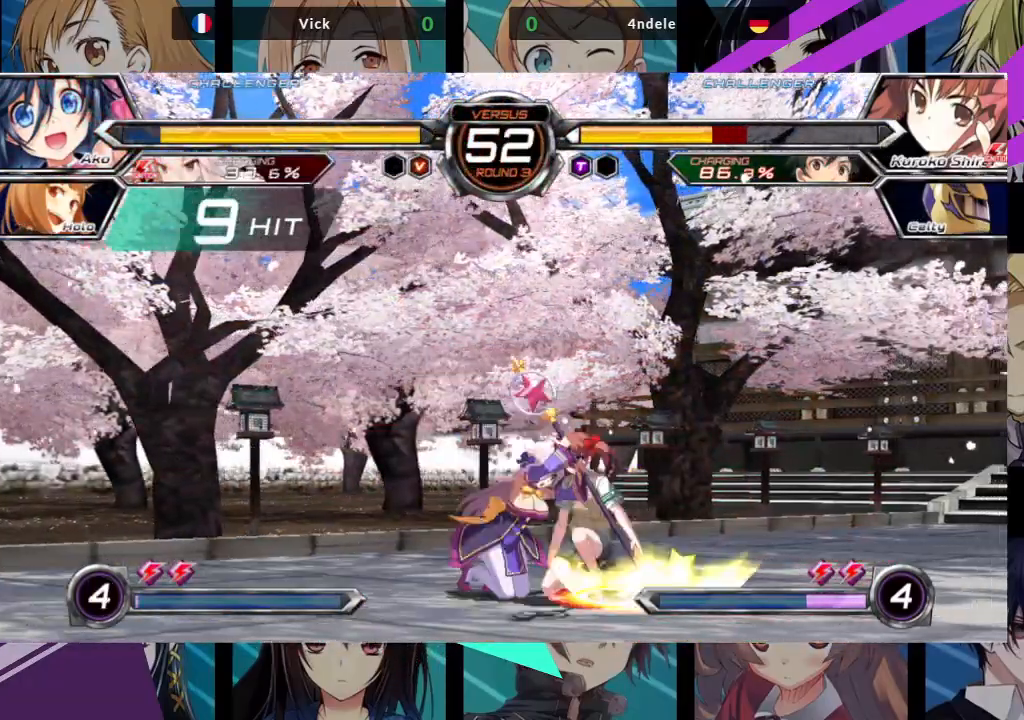
{"buttons": ["SQUARE"], "left_stick": "down-left", "events": [[100, "SQUARE", "down"], [200, "SQUARE", "up"], [267, "SQUARE", "down"], [383, "SQUARE", "up"], [483, "SQUARE", "down"]]}
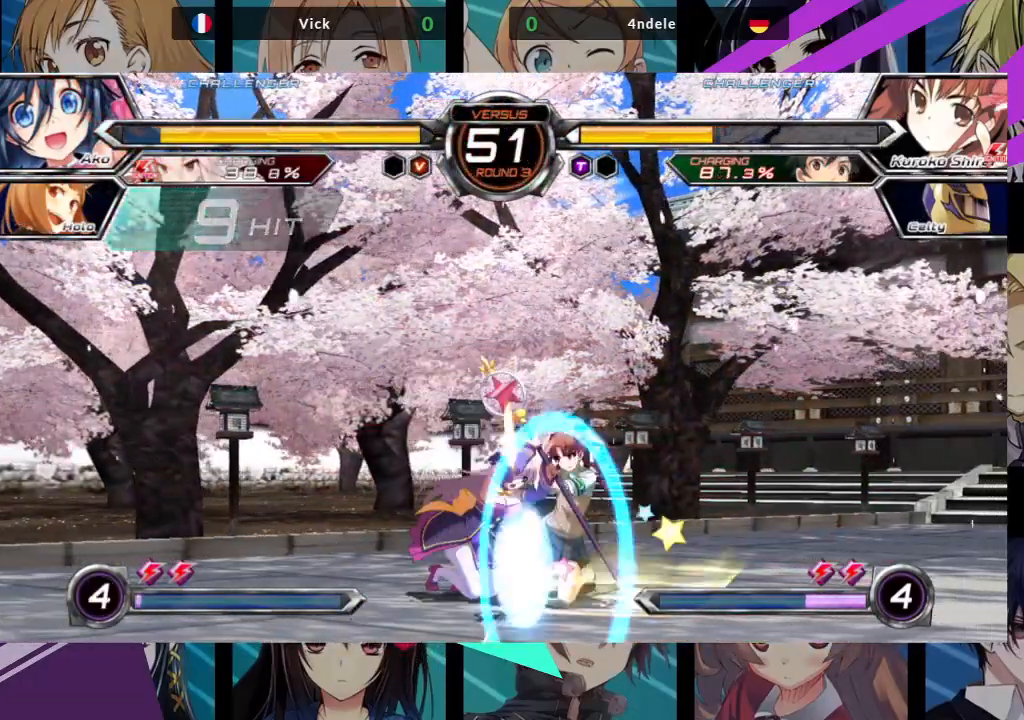
{"buttons": [], "left_stick": "down-left", "events": [[17, "SQUARE", "up"], [117, "TRIANGLE", "down"], [200, "TRIANGLE", "up"], [350, "R1", "down"], [483, "R1", "up"]]}
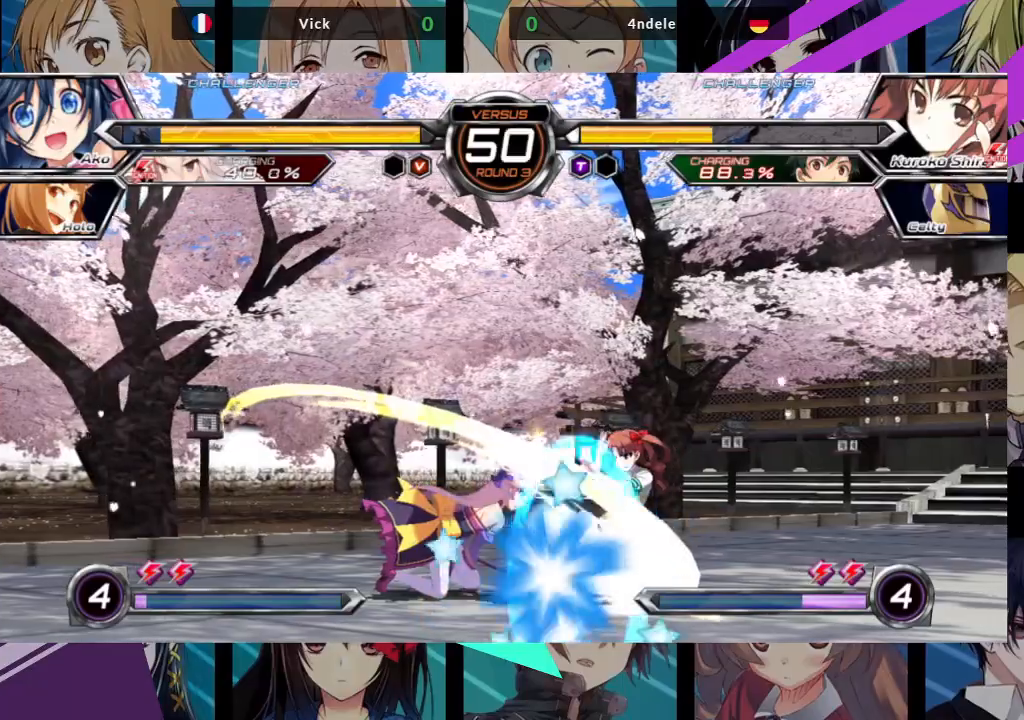
{"buttons": [], "left_stick": "right", "events": [[33, "left_stick", "center"], [83, "left_stick", "right"], [200, "CROSS", "down"], [267, "CROSS", "up"], [367, "CROSS", "down"], [450, "CROSS", "up"]]}
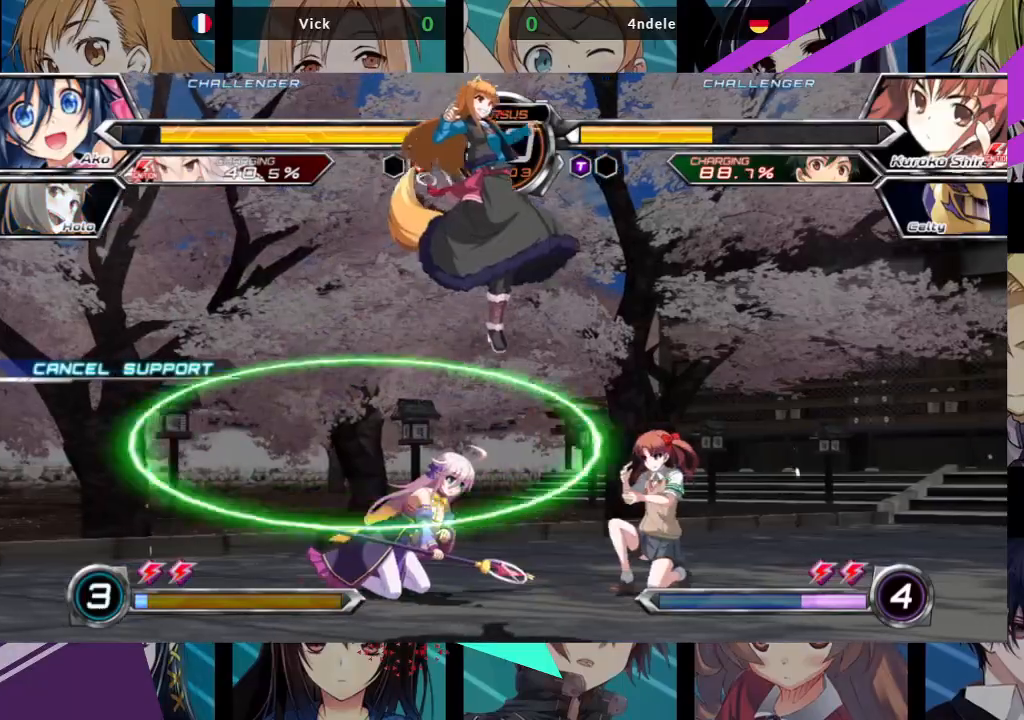
{"buttons": [], "left_stick": "up-right", "events": [[150, "left_stick", "up-right"]]}
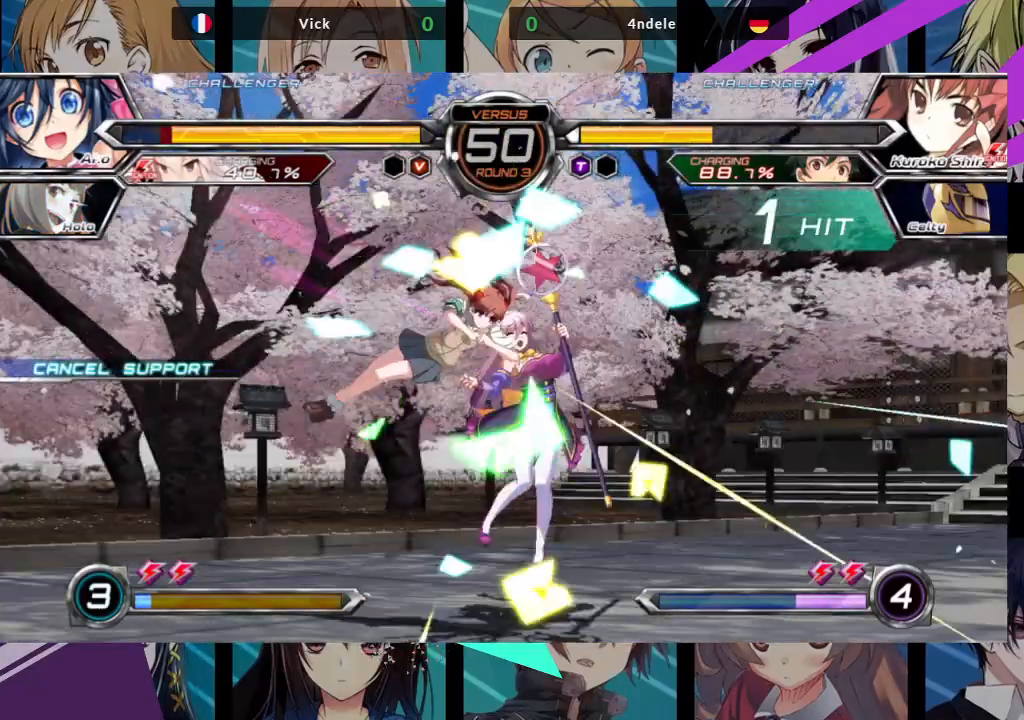
{"buttons": ["SQUARE"], "left_stick": "right", "events": [[33, "left_stick", "center"], [283, "left_stick", "down-right"], [417, "SQUARE", "down"], [417, "left_stick", "right"]]}
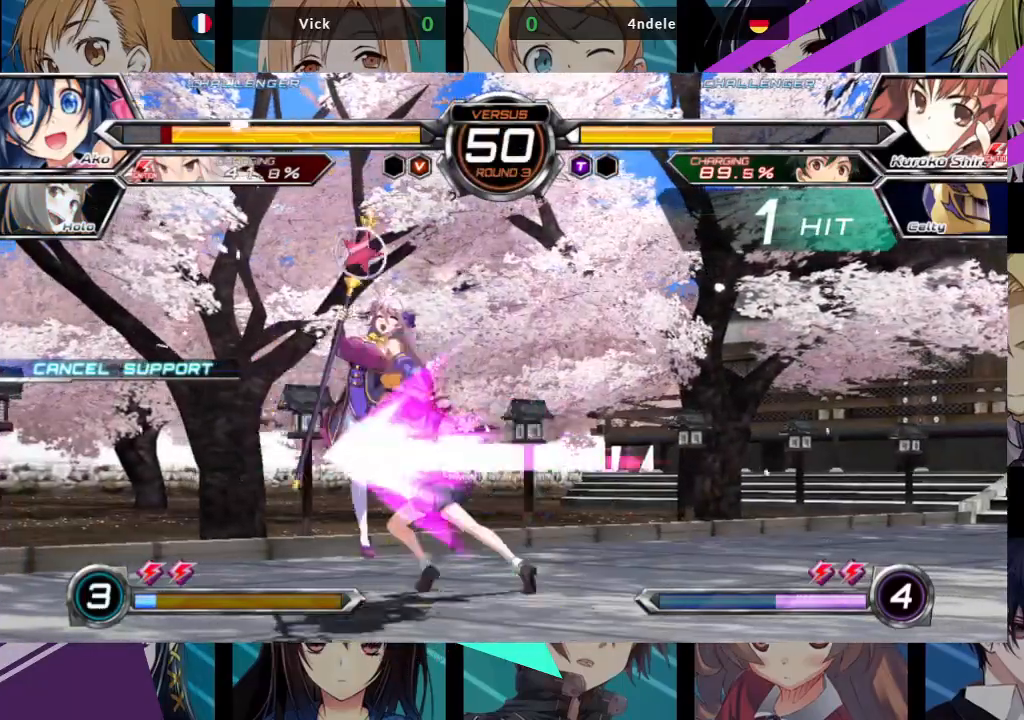
{"buttons": ["SQUARE"], "left_stick": "right", "events": []}
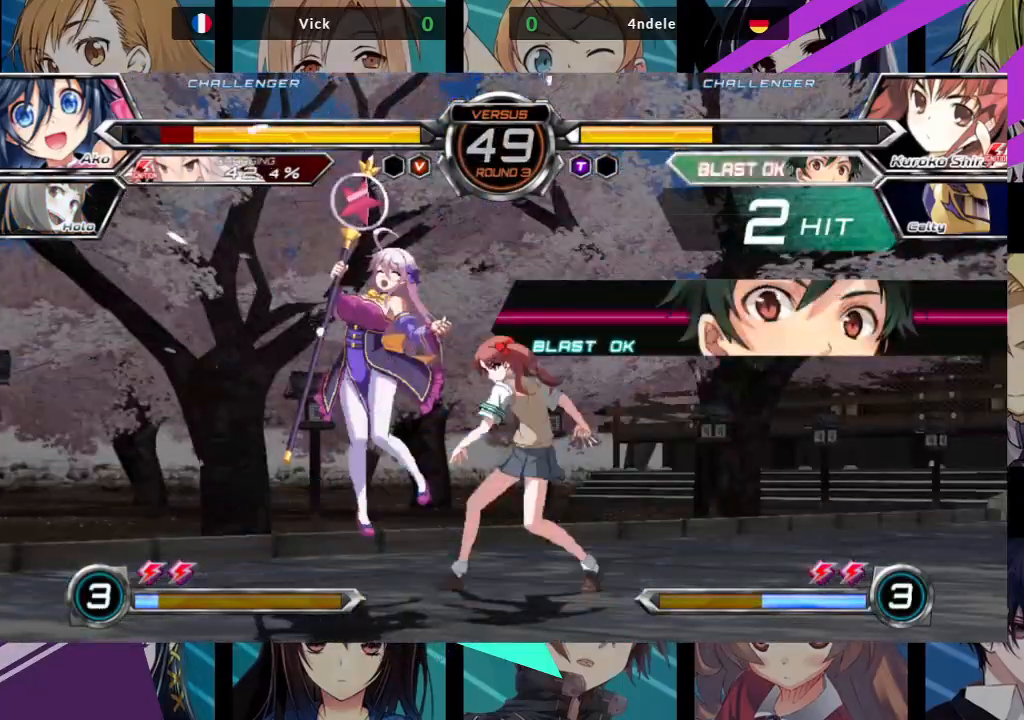
{"buttons": ["SQUARE"], "left_stick": "left", "events": [[183, "left_stick", "left"]]}
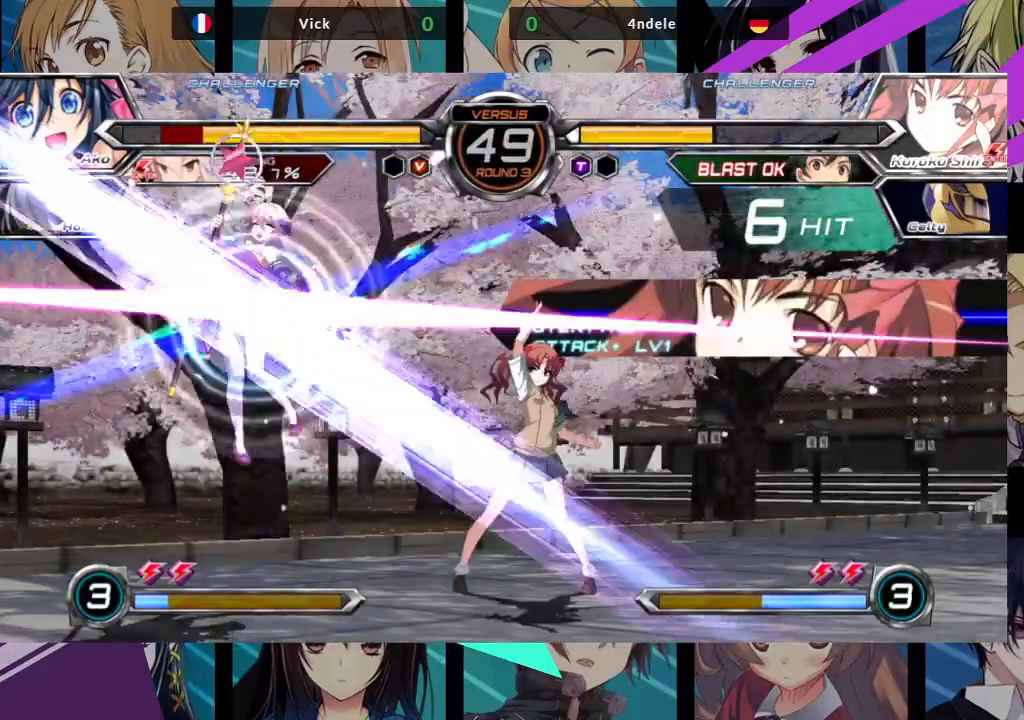
{"buttons": ["SQUARE"], "left_stick": "left", "events": []}
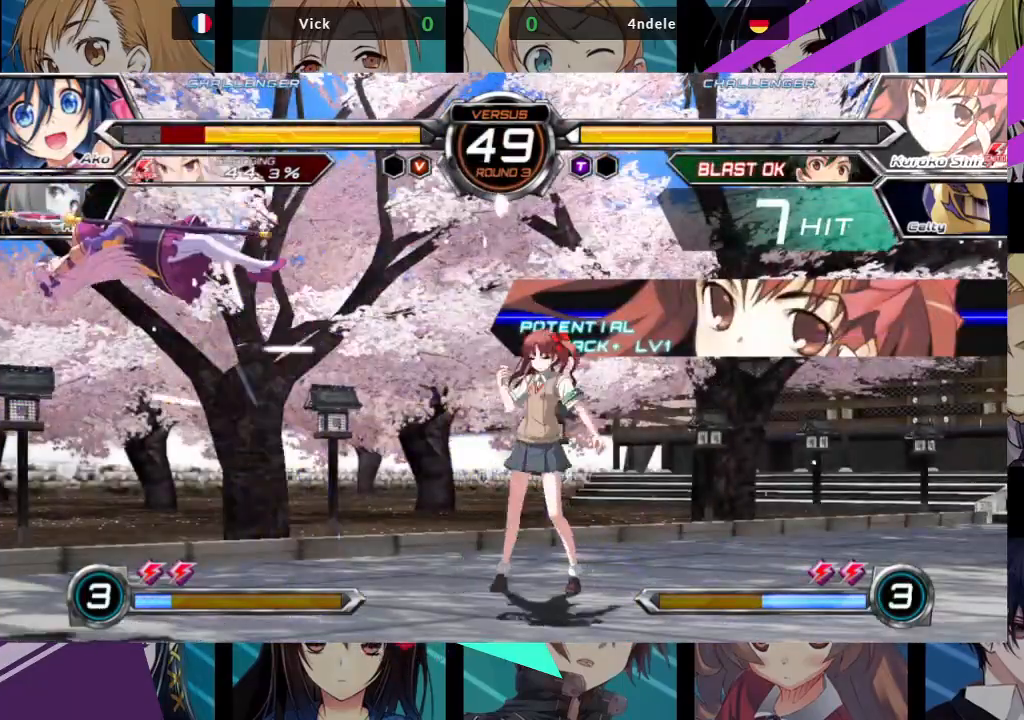
{"buttons": ["SQUARE"], "left_stick": "up-left", "events": [[500, "left_stick", "up-left"]]}
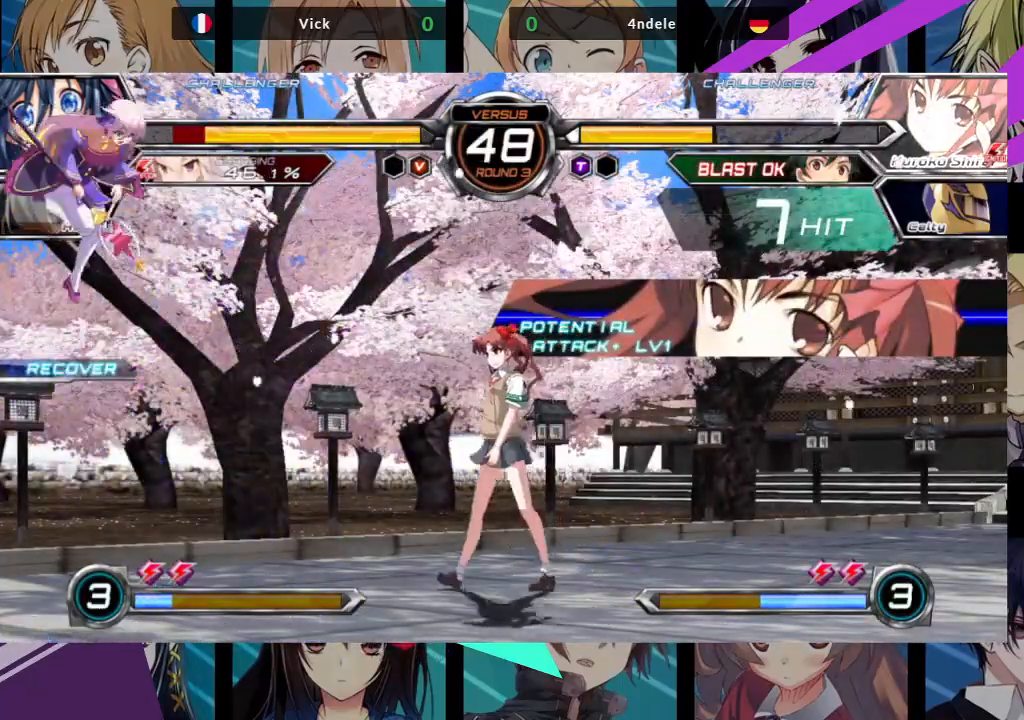
{"buttons": ["R1"], "left_stick": "left", "events": [[17, "SQUARE", "up"], [383, "R1", "down"], [433, "left_stick", "left"]]}
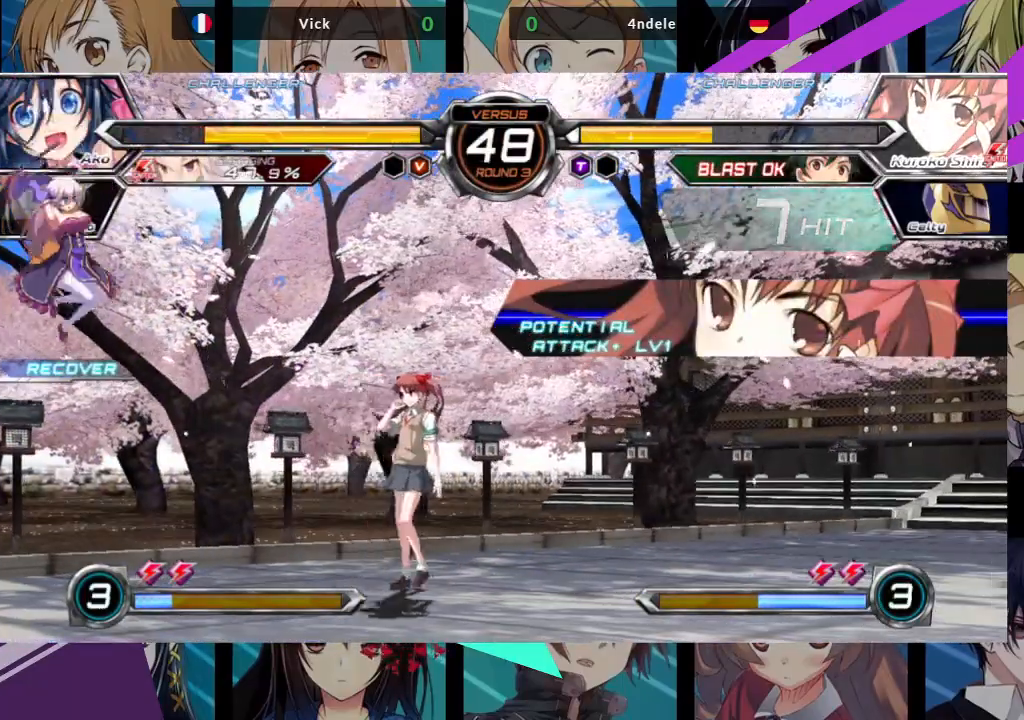
{"buttons": [], "left_stick": "left", "events": [[17, "R1", "up"]]}
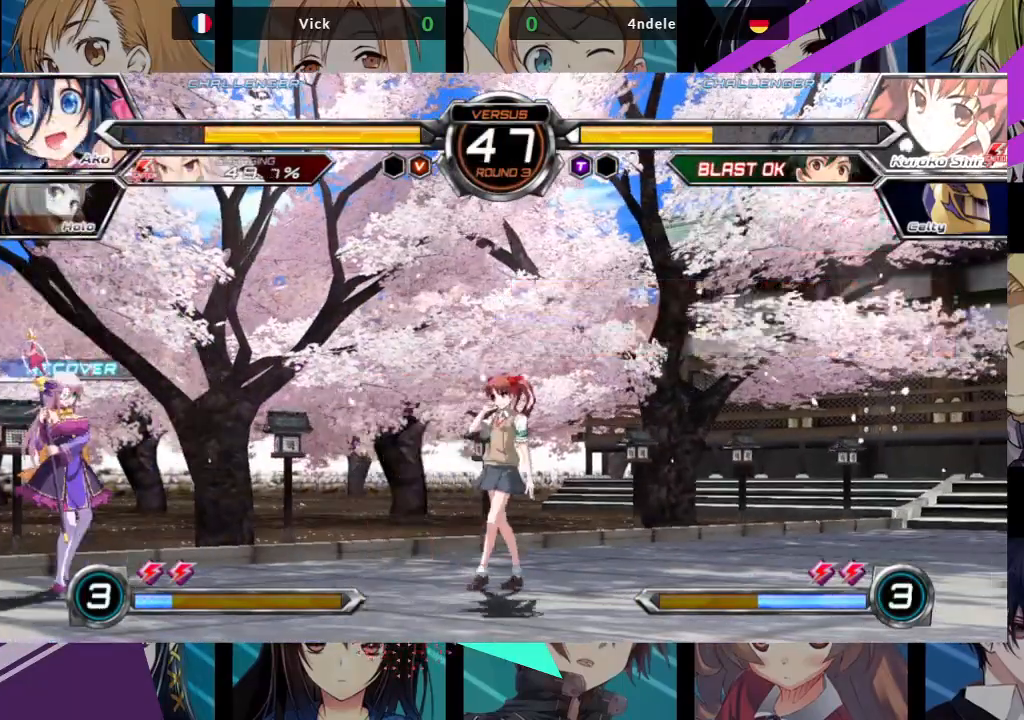
{"buttons": [], "left_stick": "down-left", "events": [[117, "left_stick", "down-left"]]}
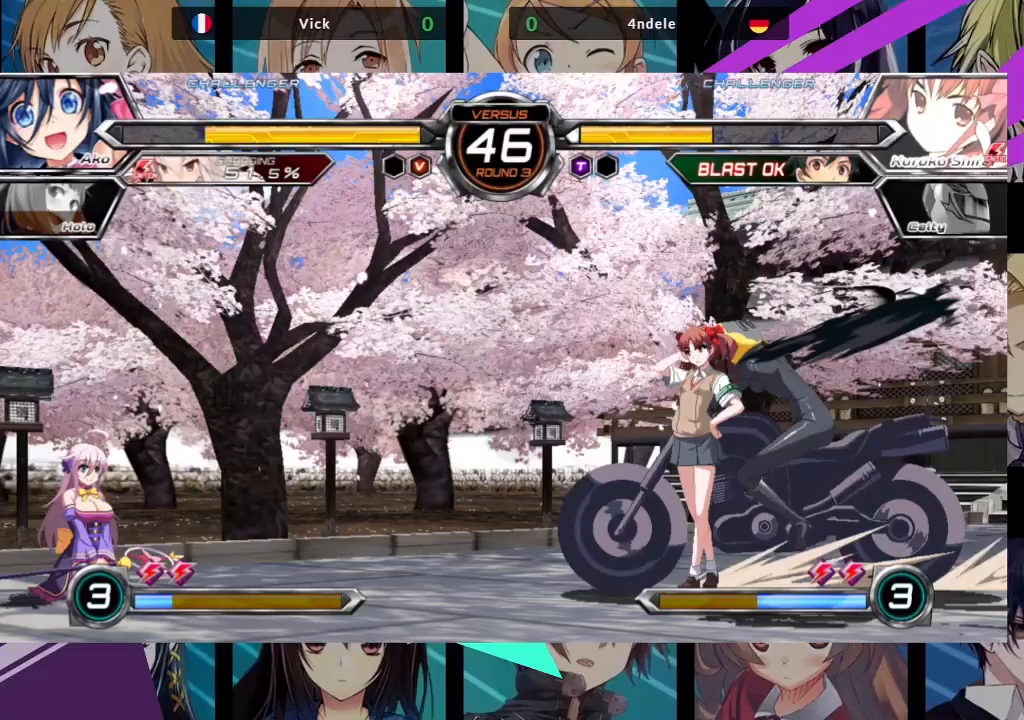
{"buttons": [], "left_stick": "center", "events": [[317, "left_stick", "right"], [367, "R1", "down"], [367, "SQUARE", "down"], [433, "R1", "up"], [433, "SQUARE", "up"], [467, "left_stick", "center"]]}
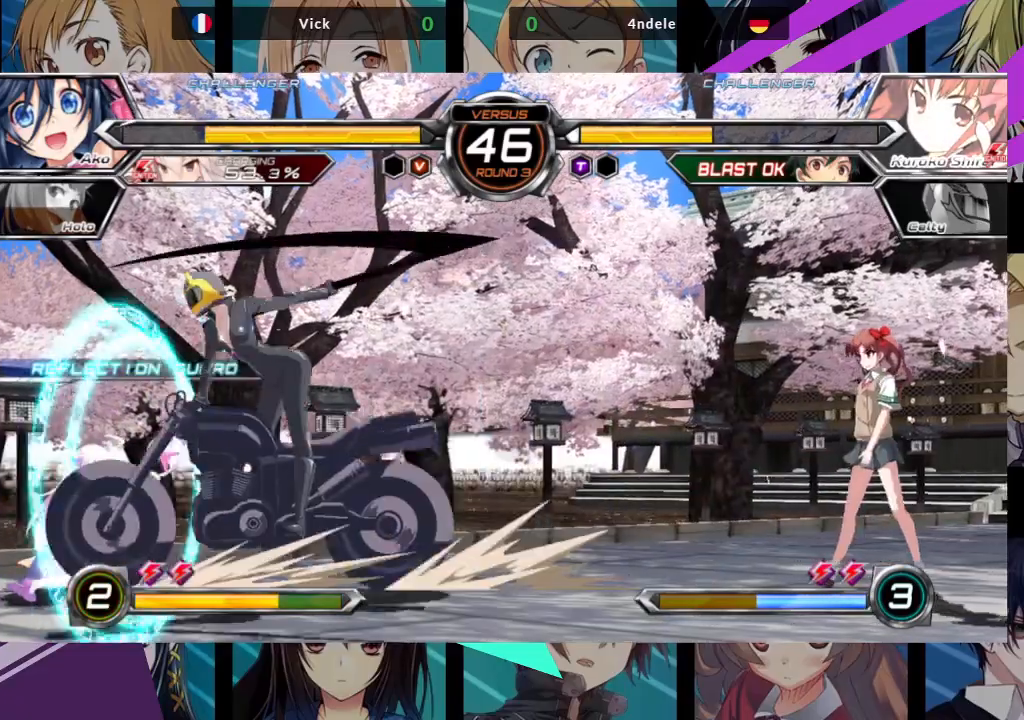
{"buttons": [], "left_stick": "left", "events": [[150, "left_stick", "left"]]}
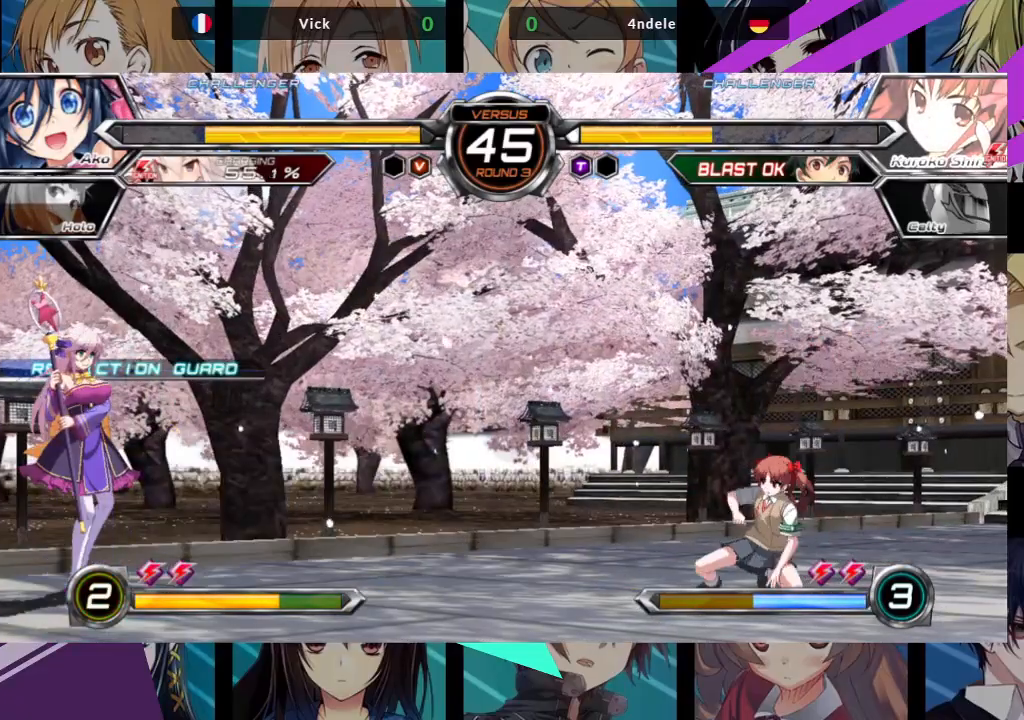
{"buttons": [], "left_stick": "up-right", "events": [[17, "left_stick", "down-left"], [333, "left_stick", "down-right"], [450, "left_stick", "up-right"]]}
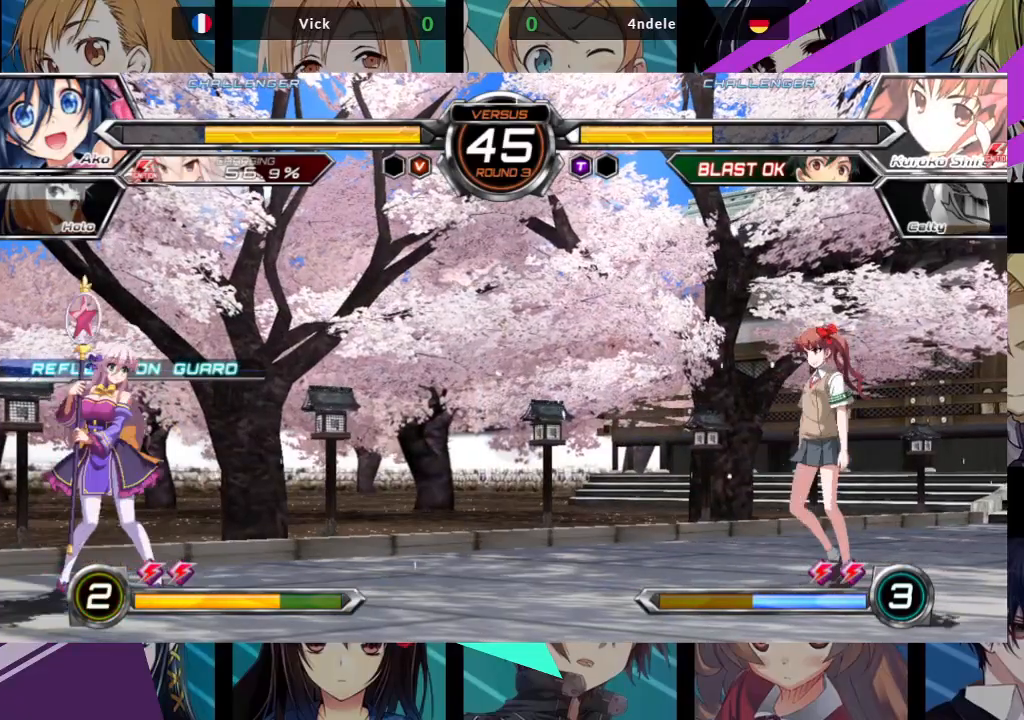
{"buttons": [], "left_stick": "up-left", "events": [[133, "left_stick", "center"], [350, "left_stick", "left"], [483, "left_stick", "up-left"]]}
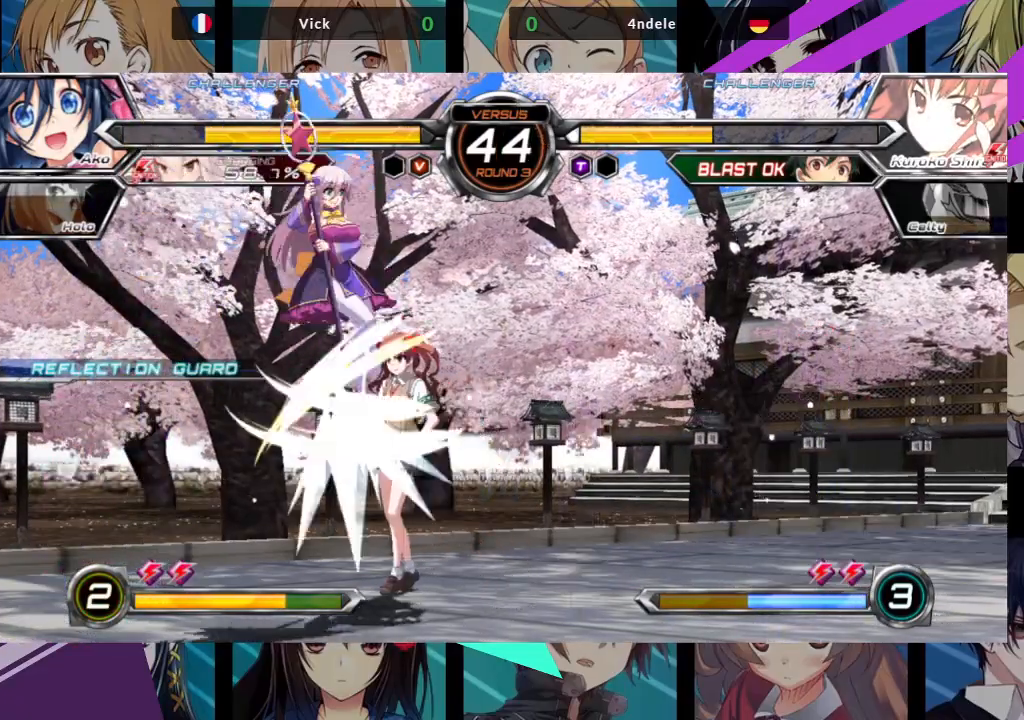
{"buttons": [], "left_stick": "left", "events": [[250, "left_stick", "left"], [333, "TRIANGLE", "down"], [433, "TRIANGLE", "up"]]}
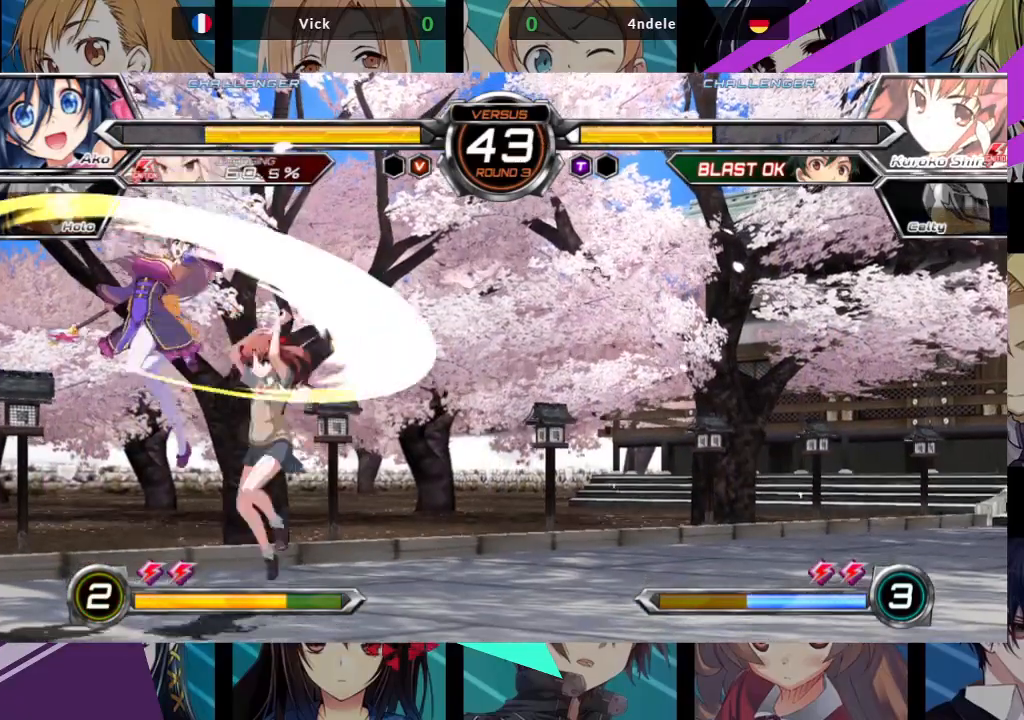
{"buttons": [], "left_stick": "down-left", "events": [[150, "left_stick", "down-left"], [300, "TRIANGLE", "down"], [417, "TRIANGLE", "up"]]}
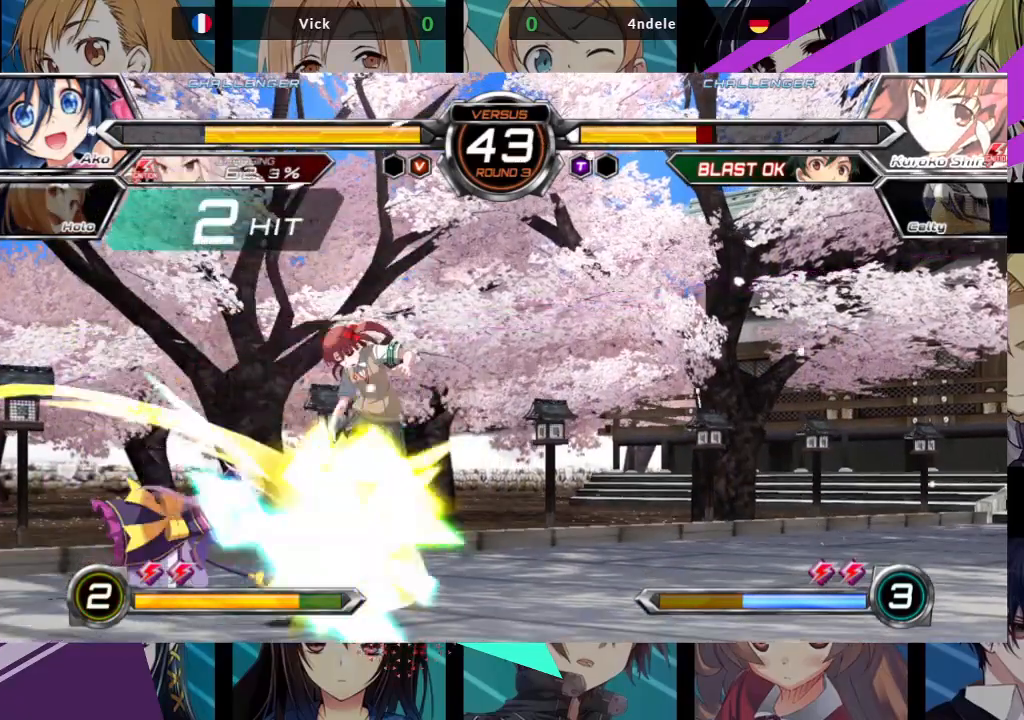
{"buttons": [], "left_stick": "center", "events": [[100, "left_stick", "center"], [400, "left_stick", "right"], [467, "left_stick", "center"]]}
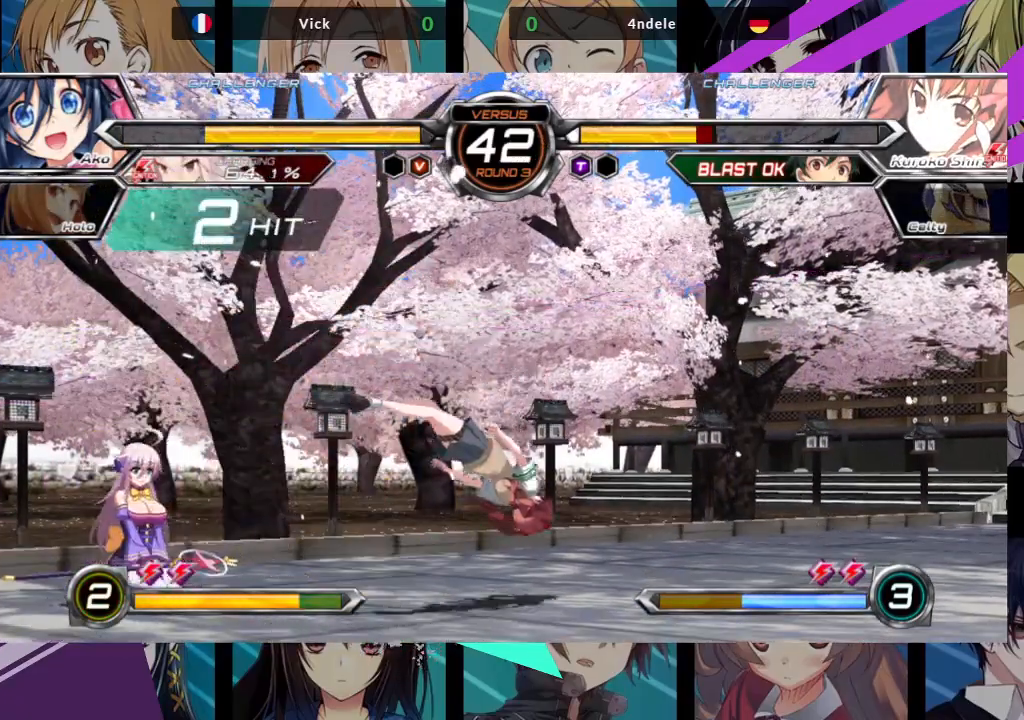
{"buttons": [], "left_stick": "right", "events": [[50, "left_stick", "right"]]}
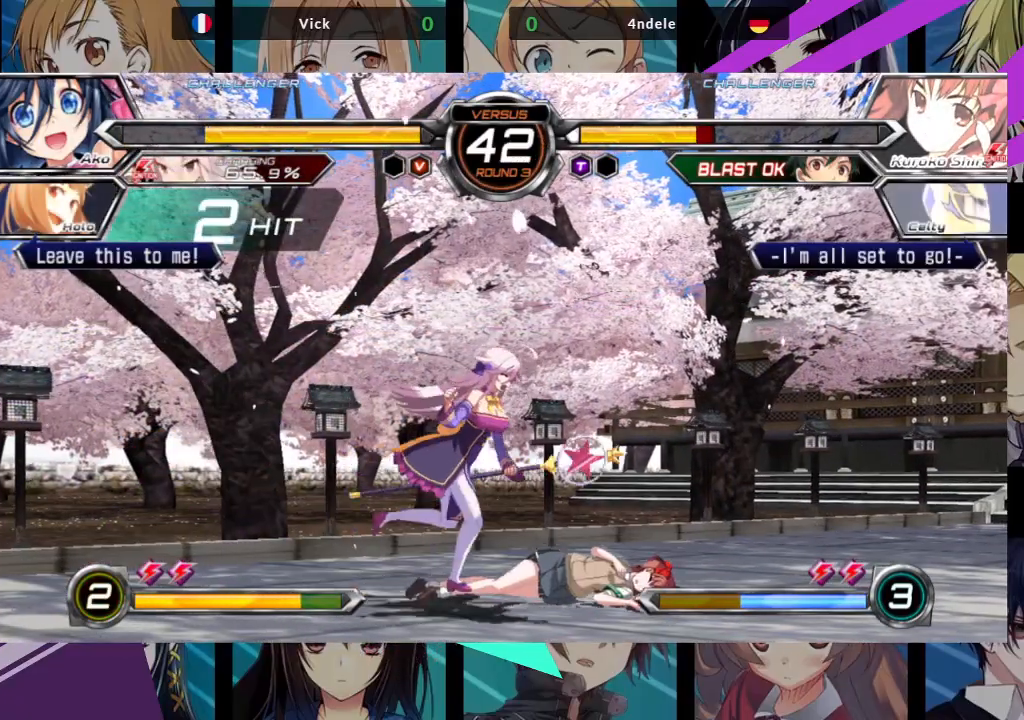
{"buttons": [], "left_stick": "down-left", "events": [[183, "left_stick", "down-left"], [317, "SQUARE", "down"], [417, "SQUARE", "up"]]}
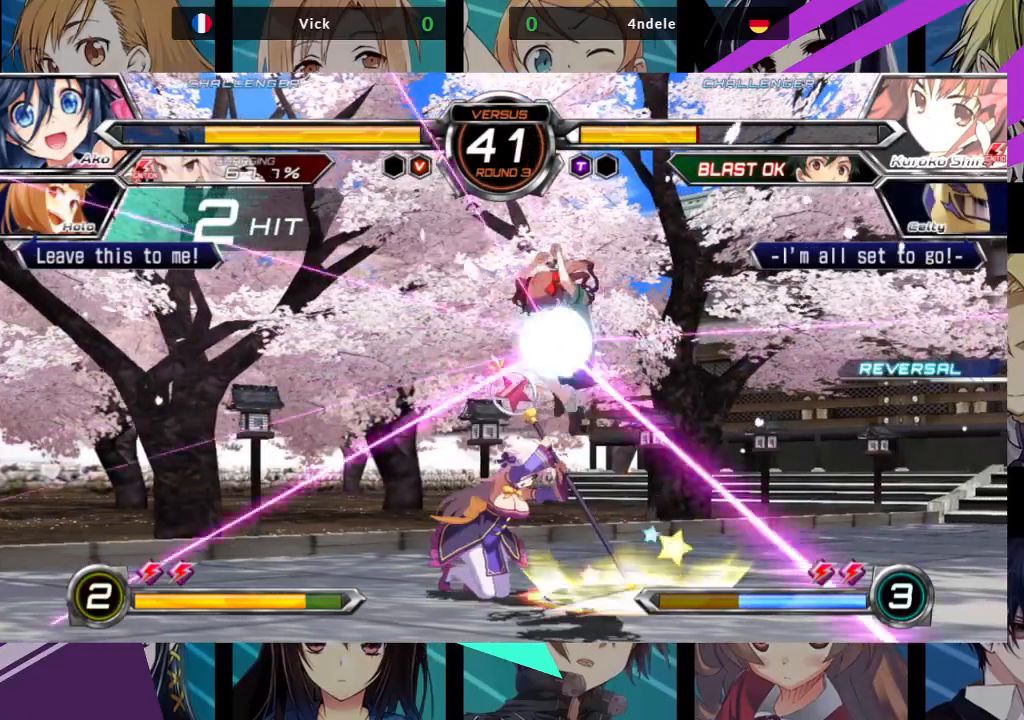
{"buttons": [], "left_stick": "center", "events": [[500, "left_stick", "center"]]}
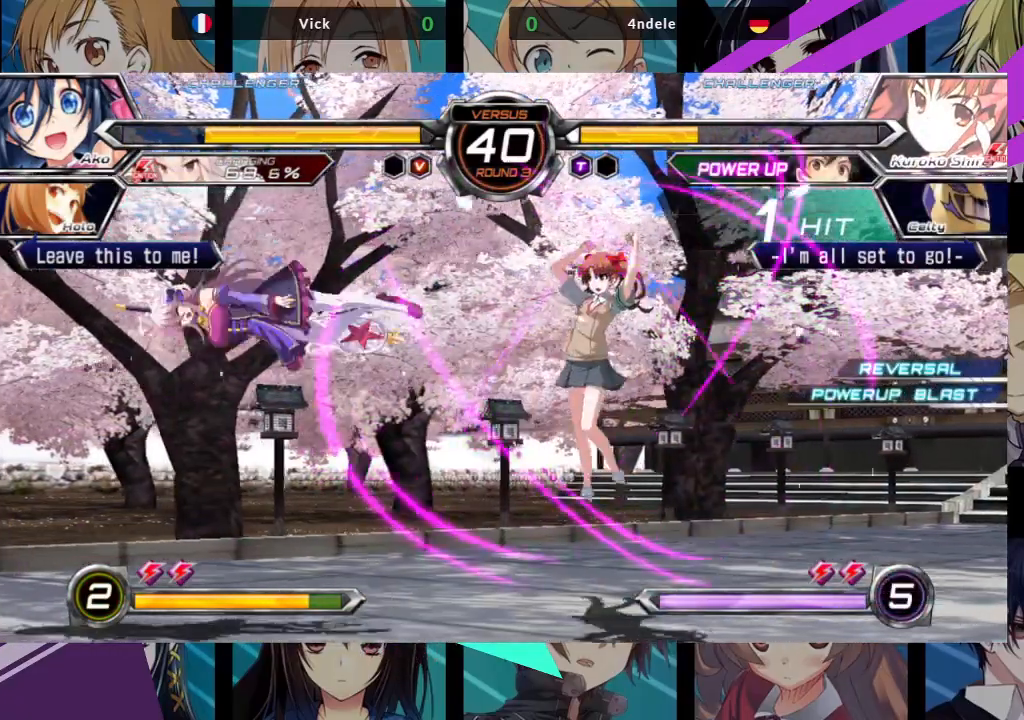
{"buttons": [], "left_stick": "center", "events": [[50, "left_stick", "right"], [67, "SQUARE", "down"], [417, "left_stick", "center"], [500, "SQUARE", "up"]]}
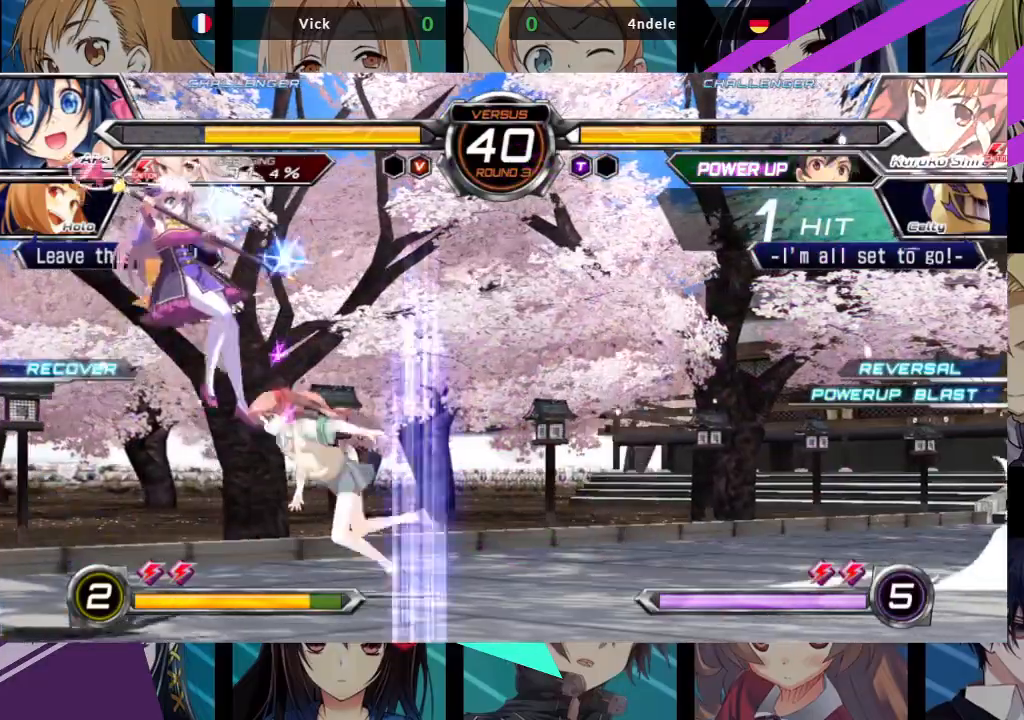
{"buttons": [], "left_stick": "up-left", "events": [[17, "left_stick", "left"], [67, "left_stick", "up-left"]]}
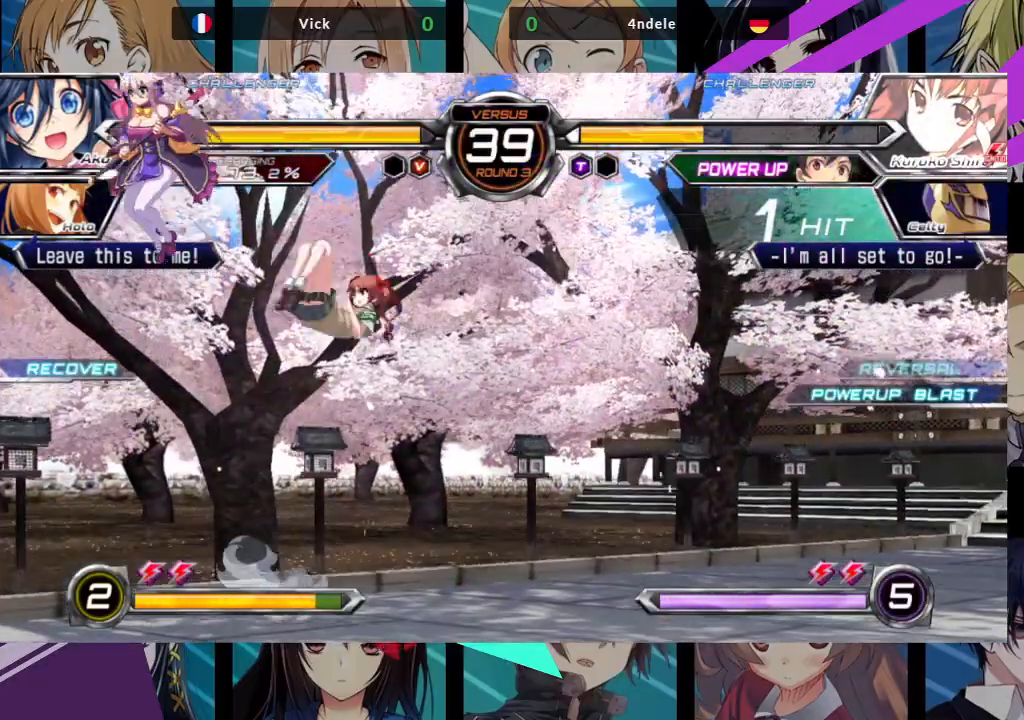
{"buttons": ["TRIANGLE", "R1"], "left_stick": "right", "events": [[33, "left_stick", "left"], [317, "left_stick", "down"], [450, "left_stick", "right"], [500, "R1", "down"], [500, "TRIANGLE", "down"]]}
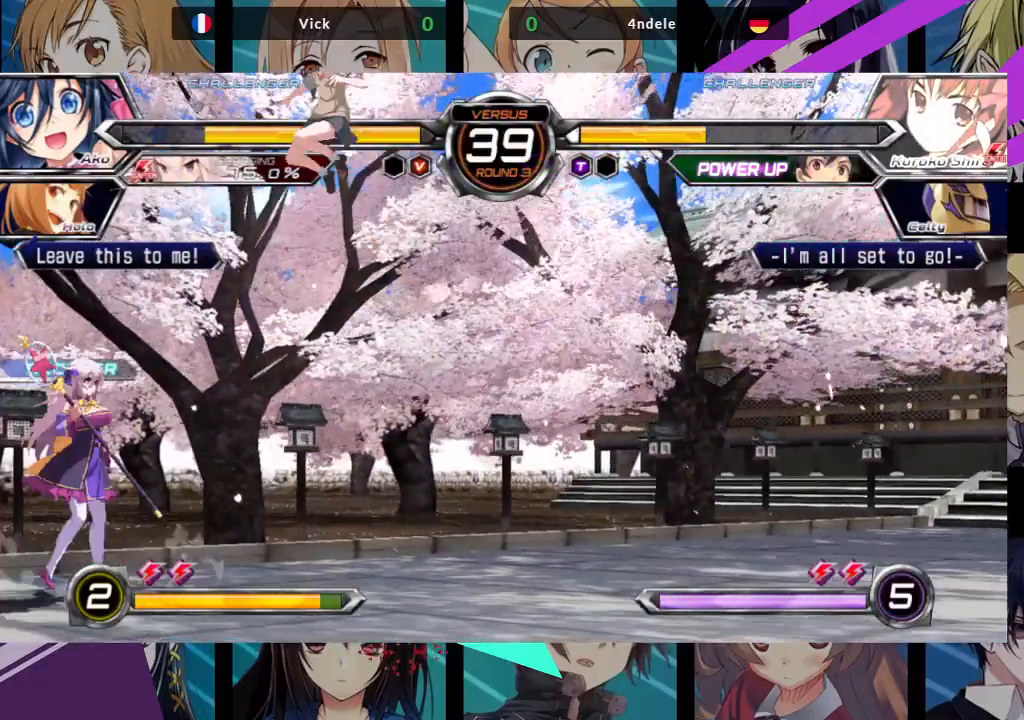
{"buttons": [], "left_stick": "center", "events": [[100, "R1", "up"], [117, "TRIANGLE", "up"], [117, "left_stick", "center"]]}